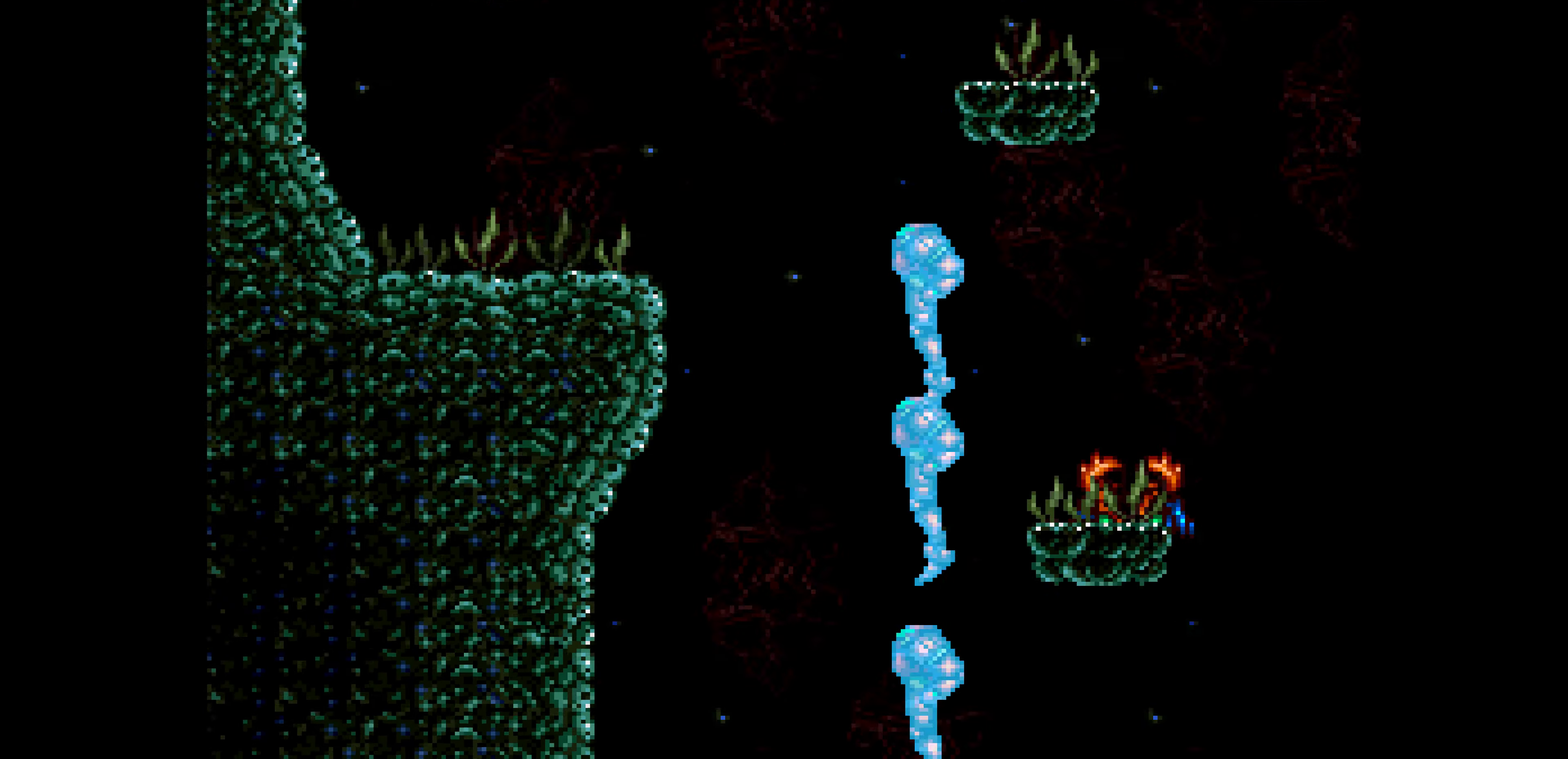
Gameplay with a controller (Nintendo layout); each line is a JSON object with the inputs held at the frame after it. "events" lists button and stick changes between this image and that frame as [ms after this image, input, new state], when the widget could be followed in between. Not read: L3 R3.
{"buttons": ["B"], "events": [[83, "DPAD_LEFT", "down"], [100, "DPAD_LEFT", "up"]]}
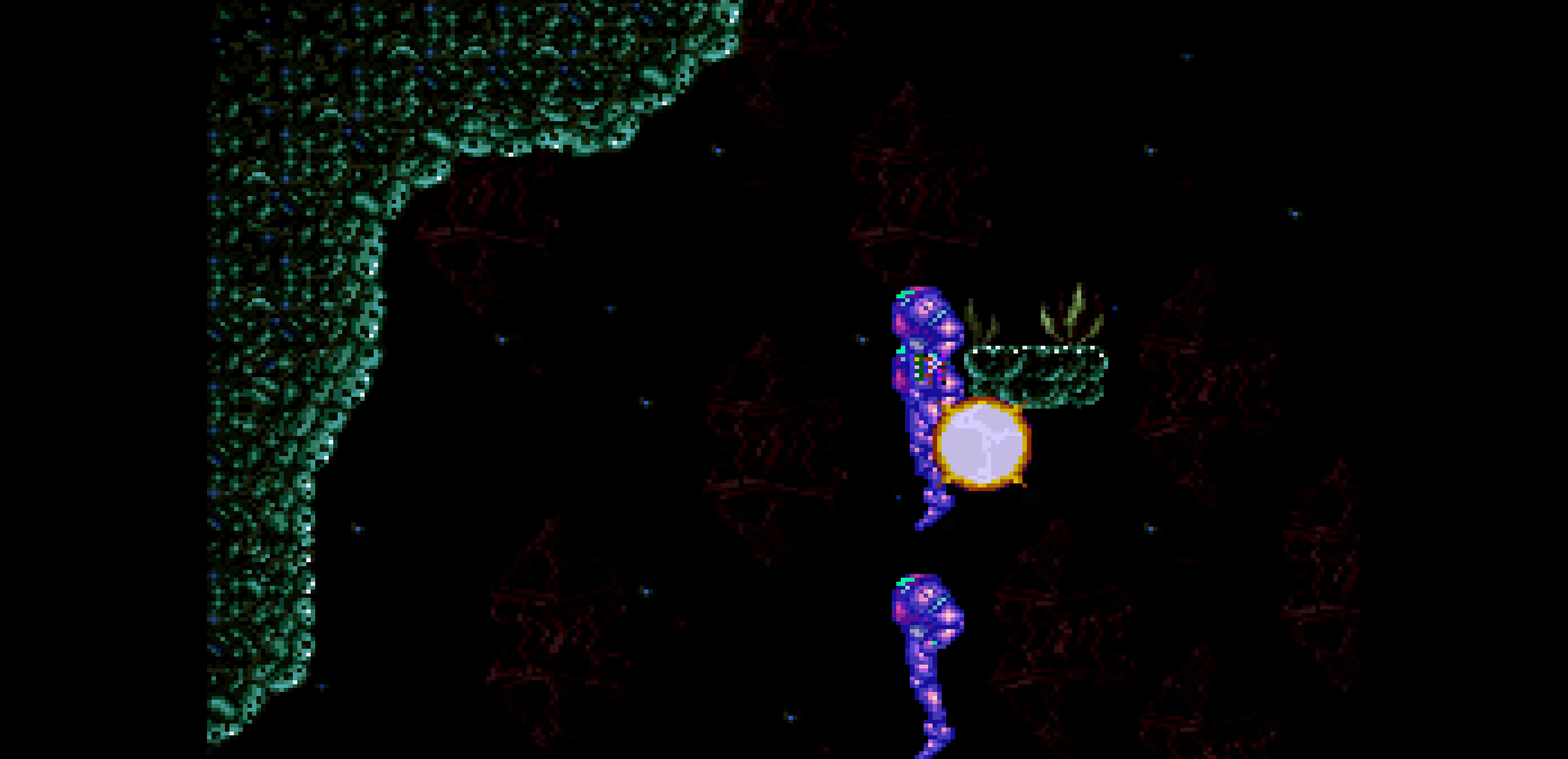
{"buttons": ["B"]}
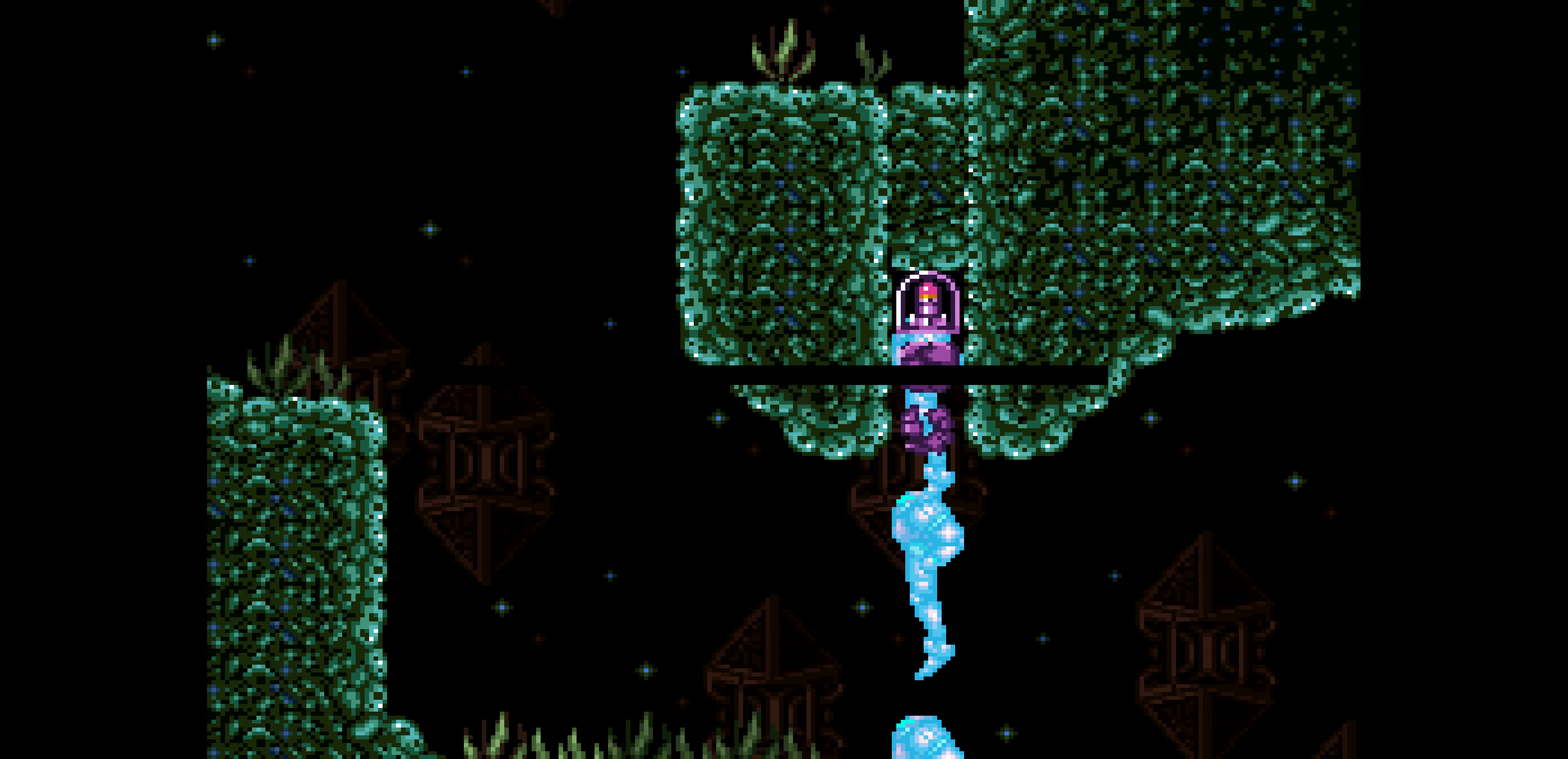
{"buttons": ["B"]}
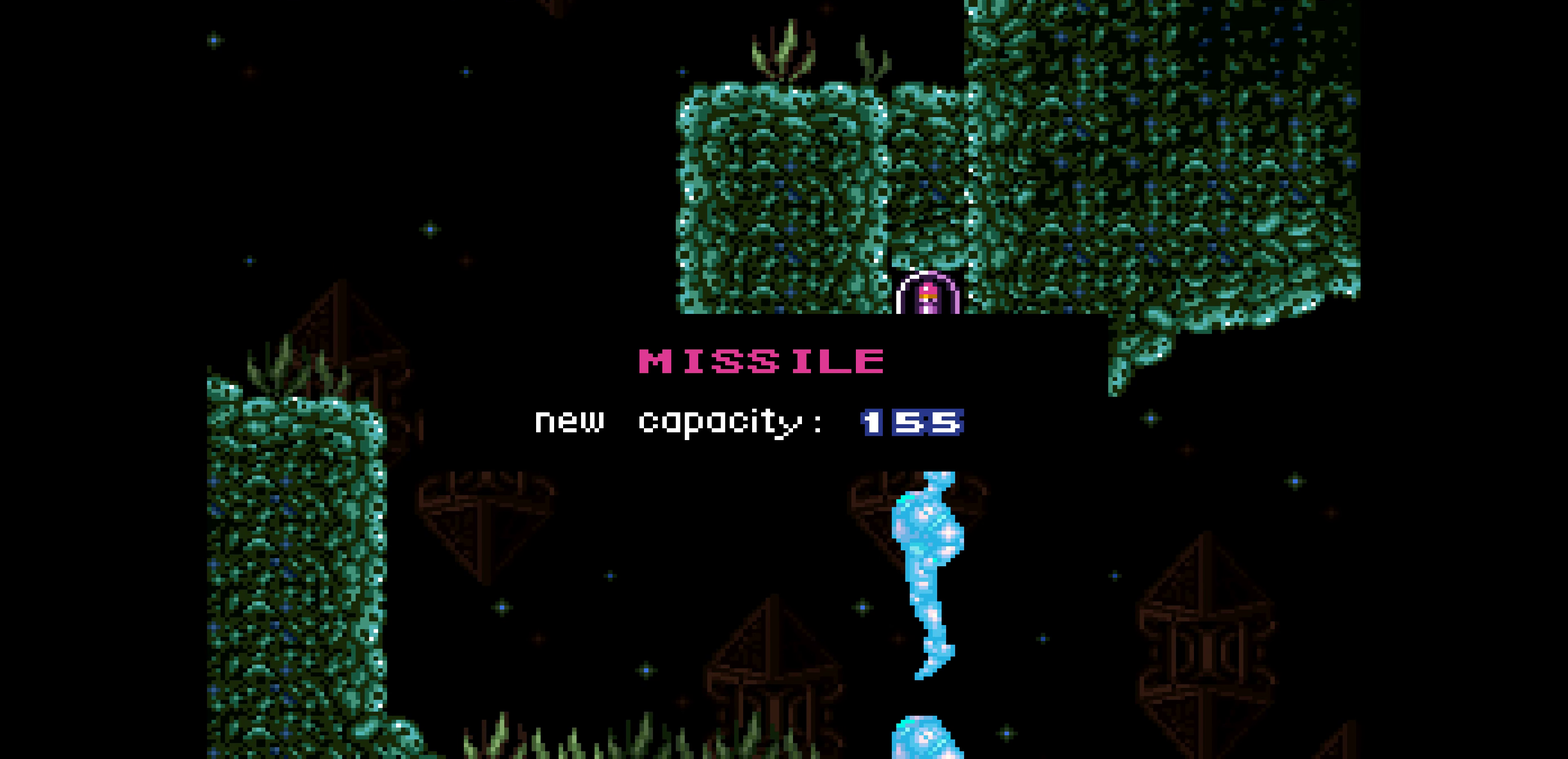
{"buttons": ["B"]}
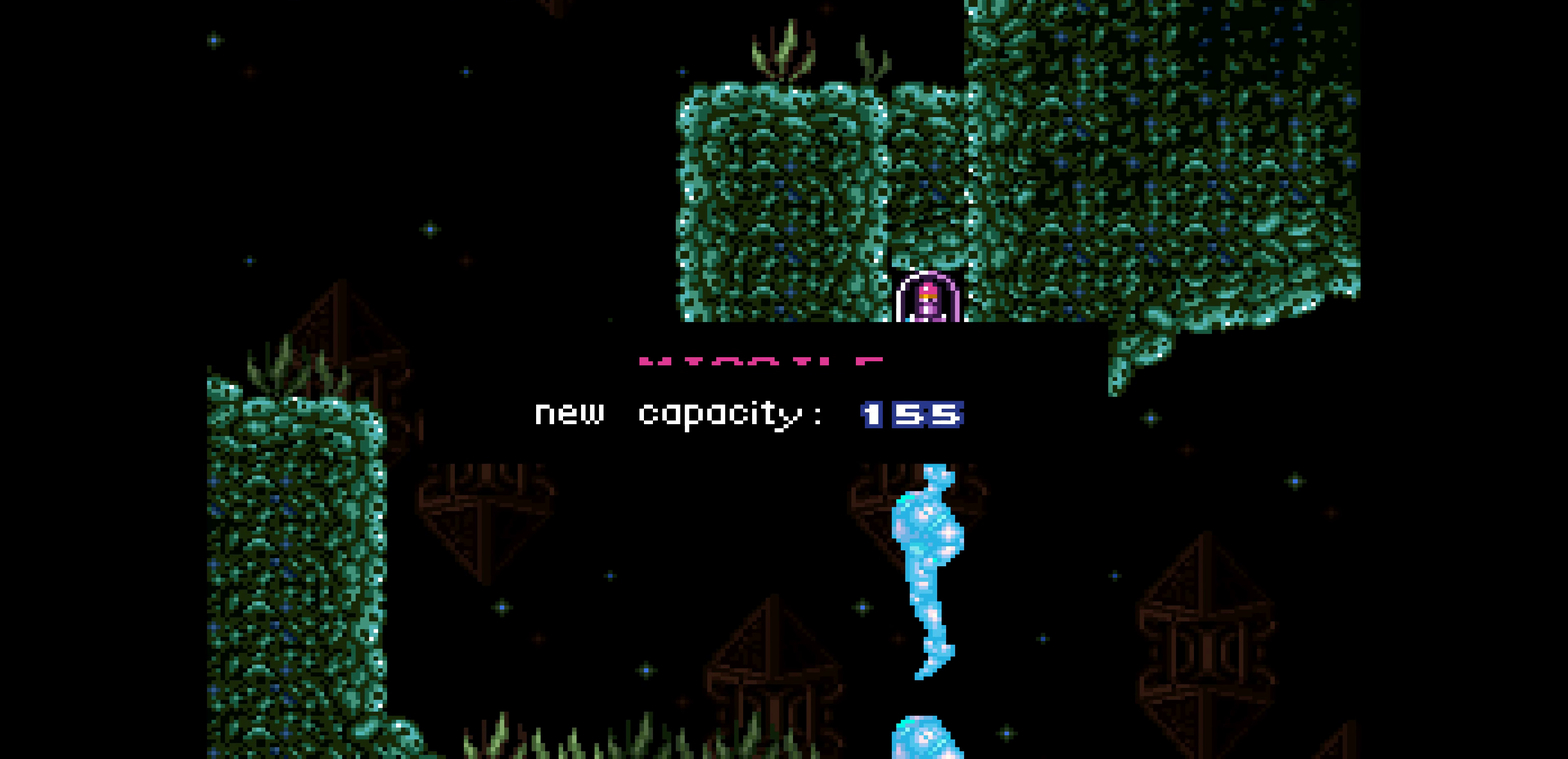
{"buttons": ["B"], "events": [[317, "DPAD_LEFT", "down"], [400, "A", "down"], [417, "DPAD_LEFT", "up"], [450, "A", "up"]]}
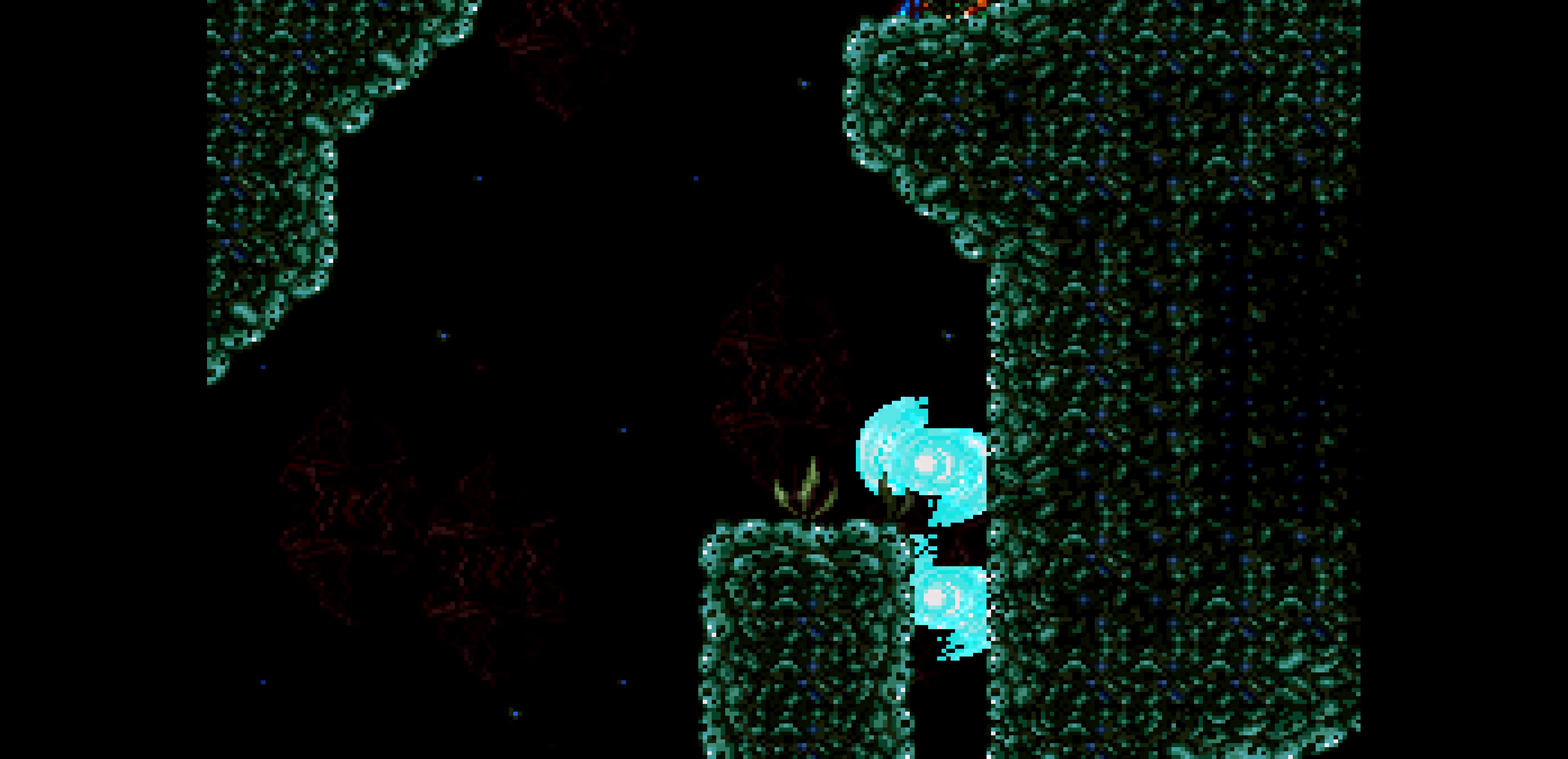
{"buttons": ["B"]}
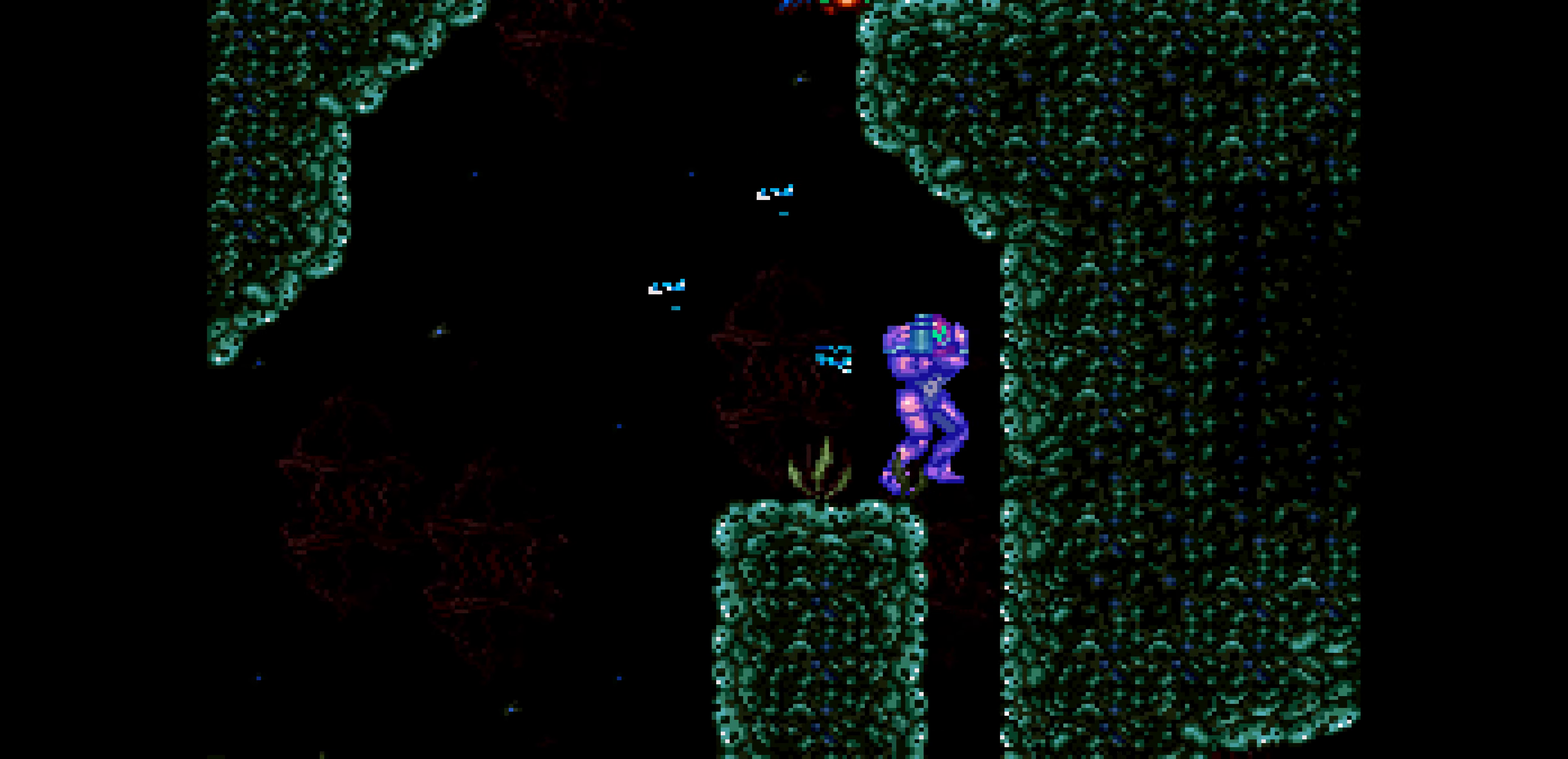
{"buttons": ["B"]}
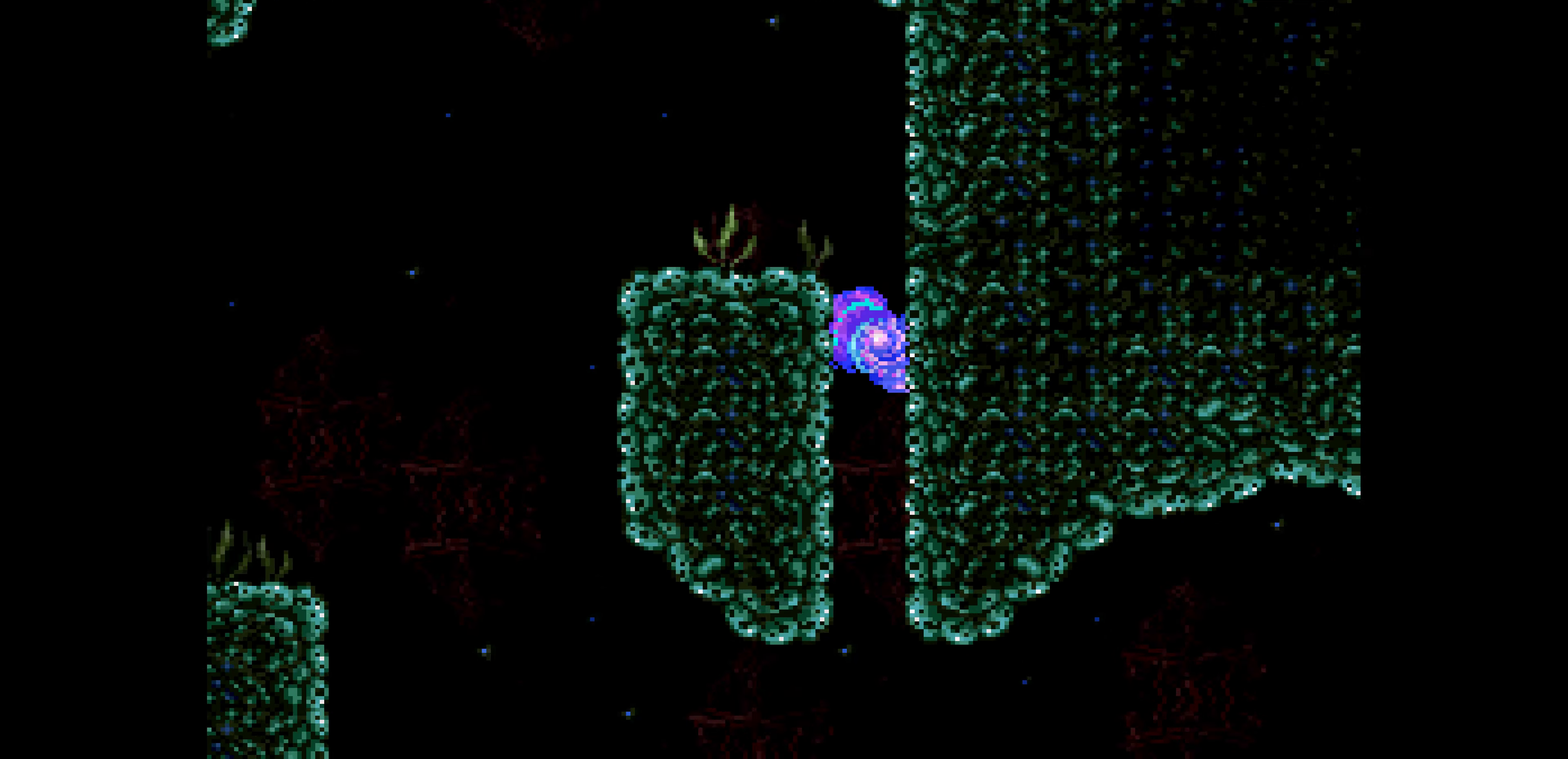
{"buttons": ["B", "DPAD_LEFT"], "events": [[433, "L1", "down"], [467, "DPAD_LEFT", "down"], [483, "L1", "up"]]}
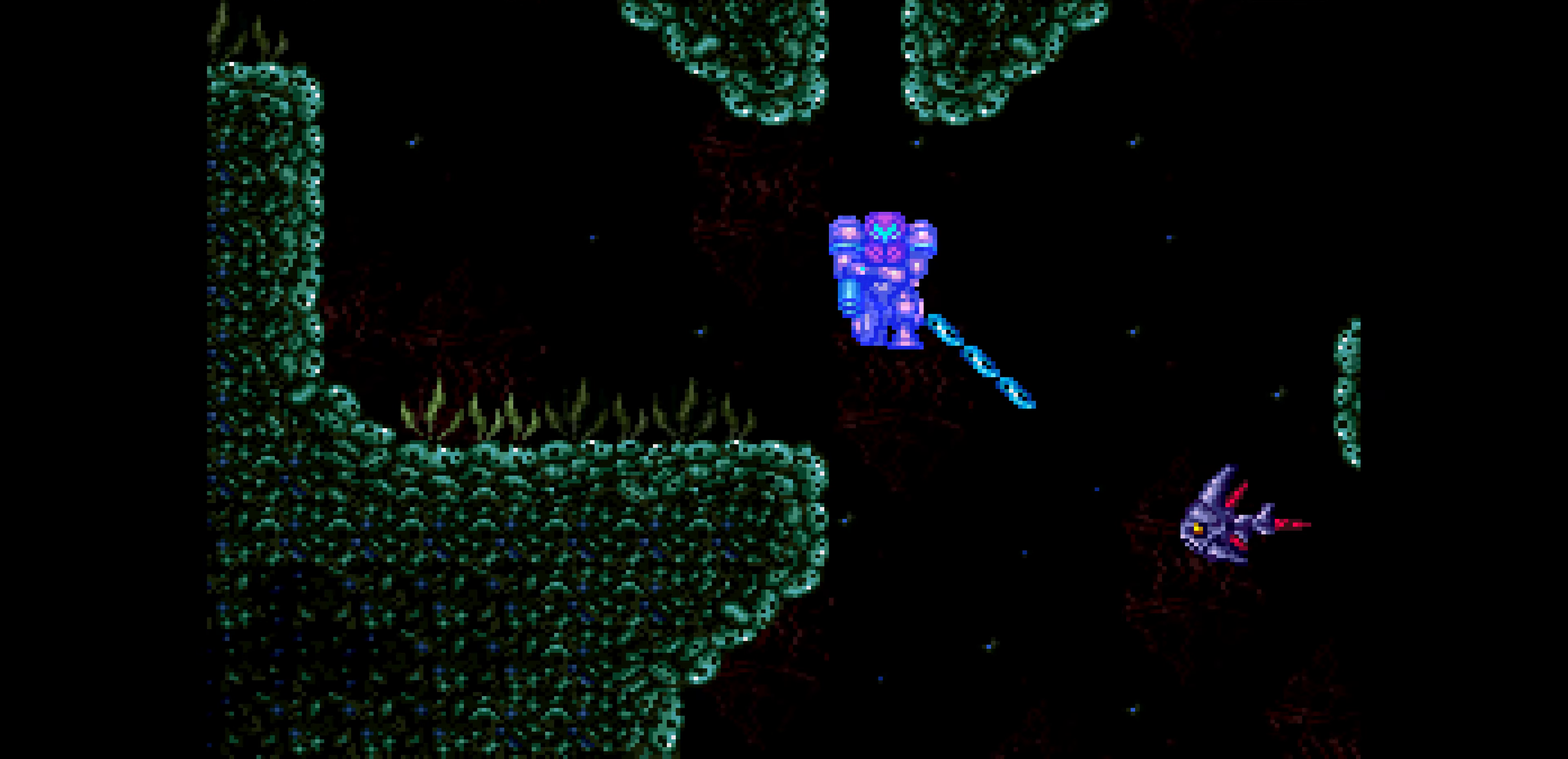
{"buttons": ["B"], "events": [[33, "DPAD_LEFT", "up"], [150, "L1", "down"], [200, "DPAD_RIGHT", "down"], [200, "X", "down"], [217, "L1", "up"], [217, "X", "up"], [250, "DPAD_RIGHT", "up"]]}
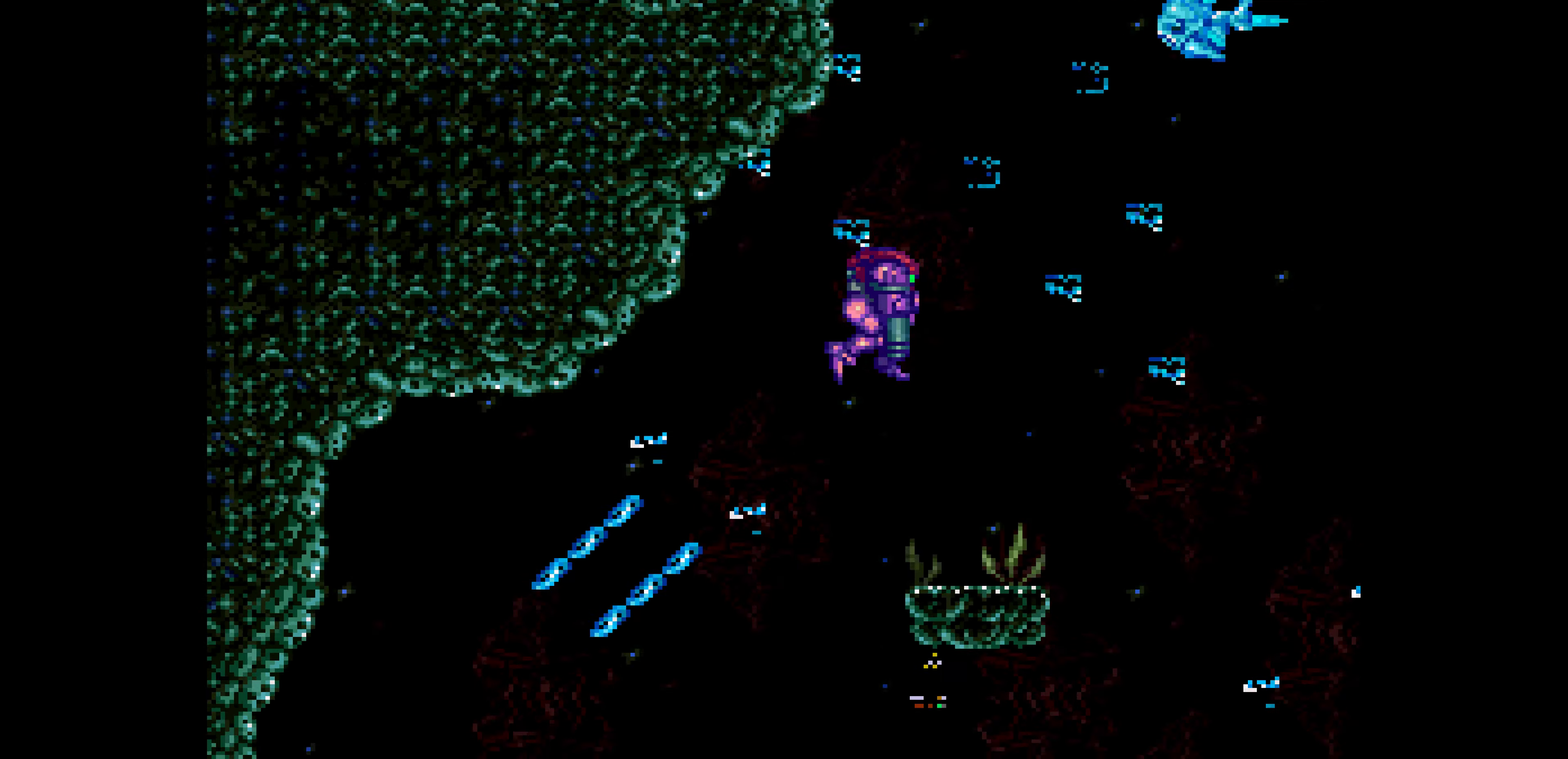
{"buttons": ["B"]}
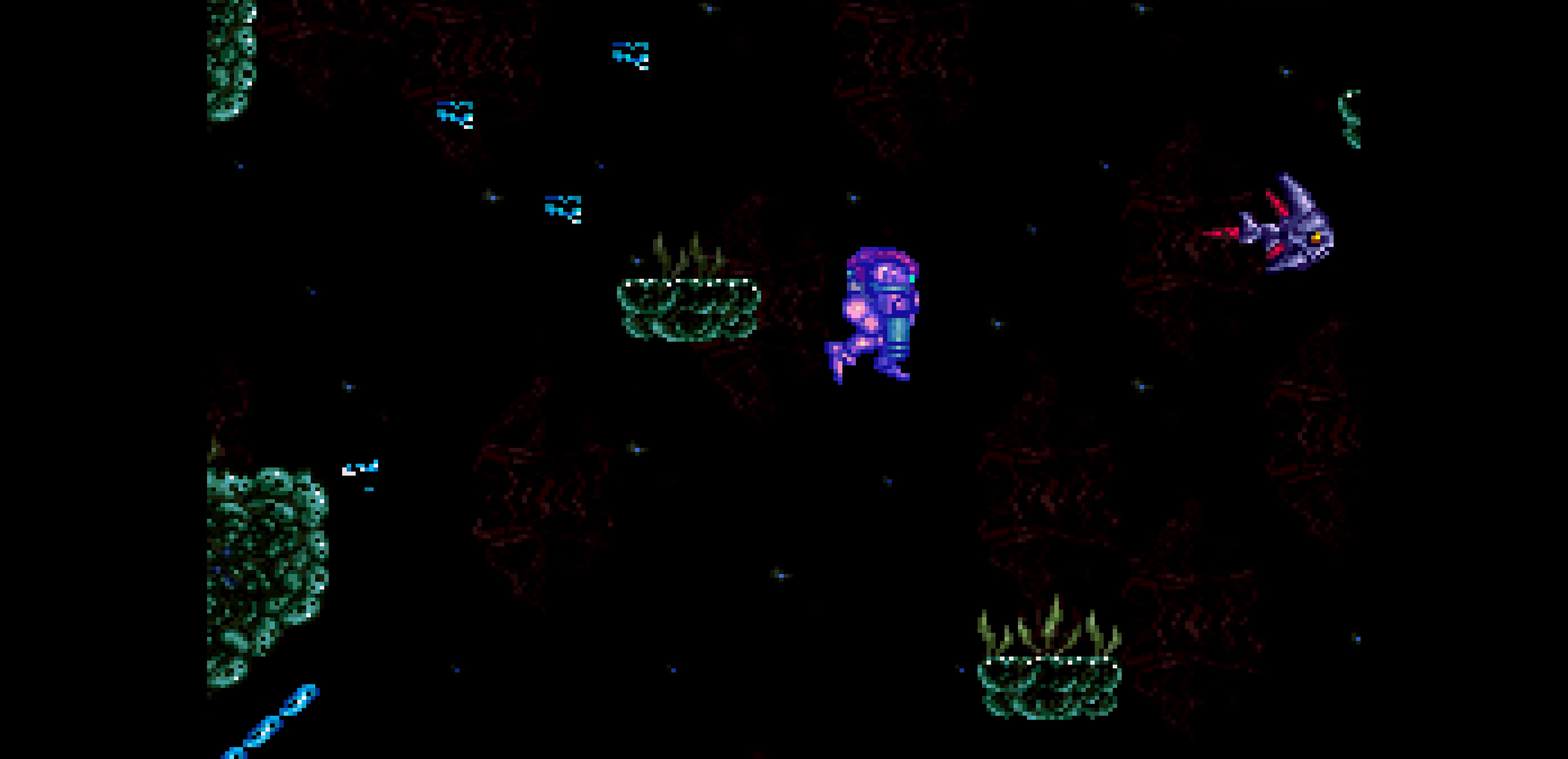
{"buttons": ["B"], "events": [[350, "L1", "down"], [400, "L1", "up"], [400, "X", "down"], [417, "X", "up"]]}
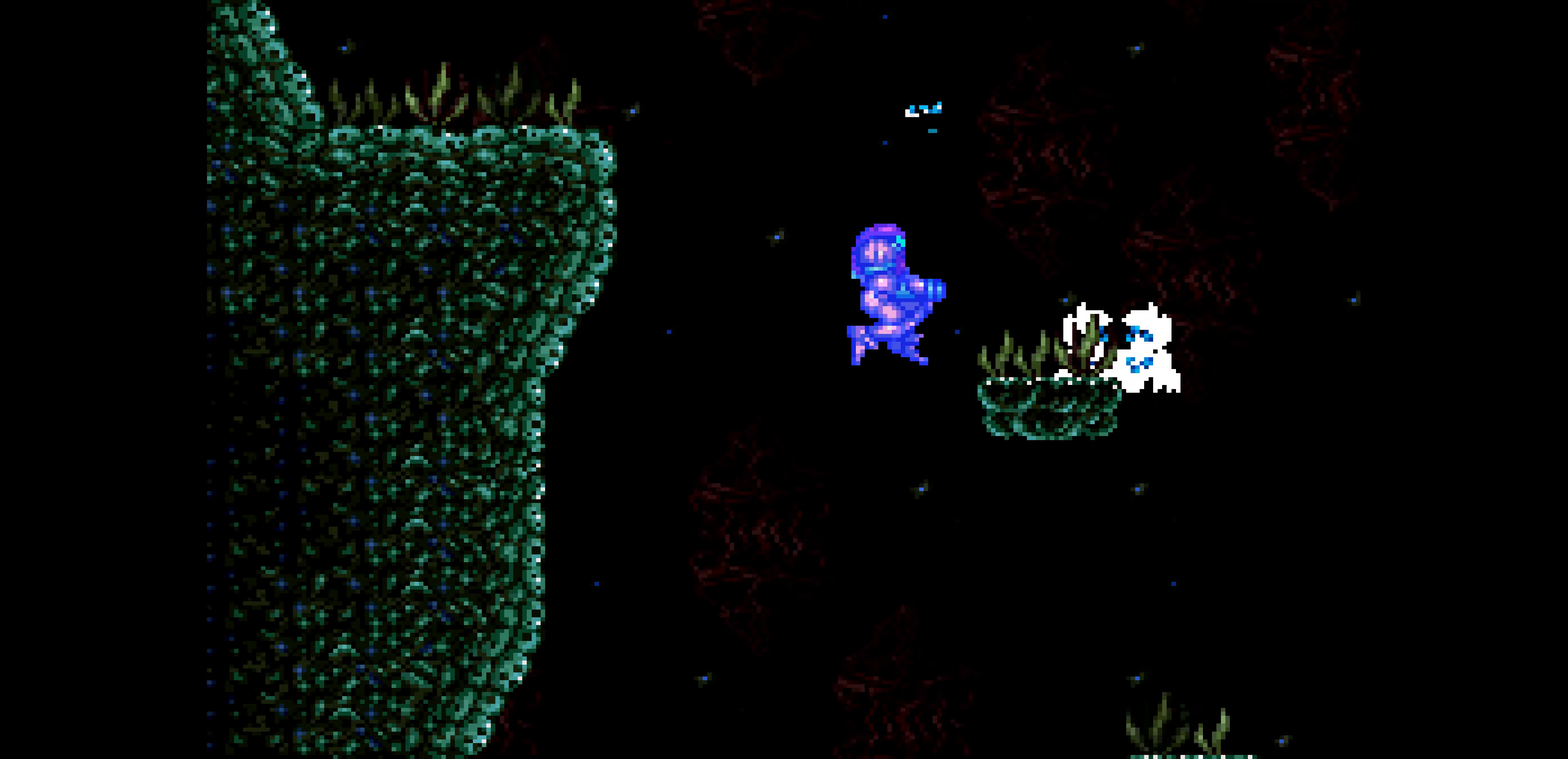
{"buttons": ["B"]}
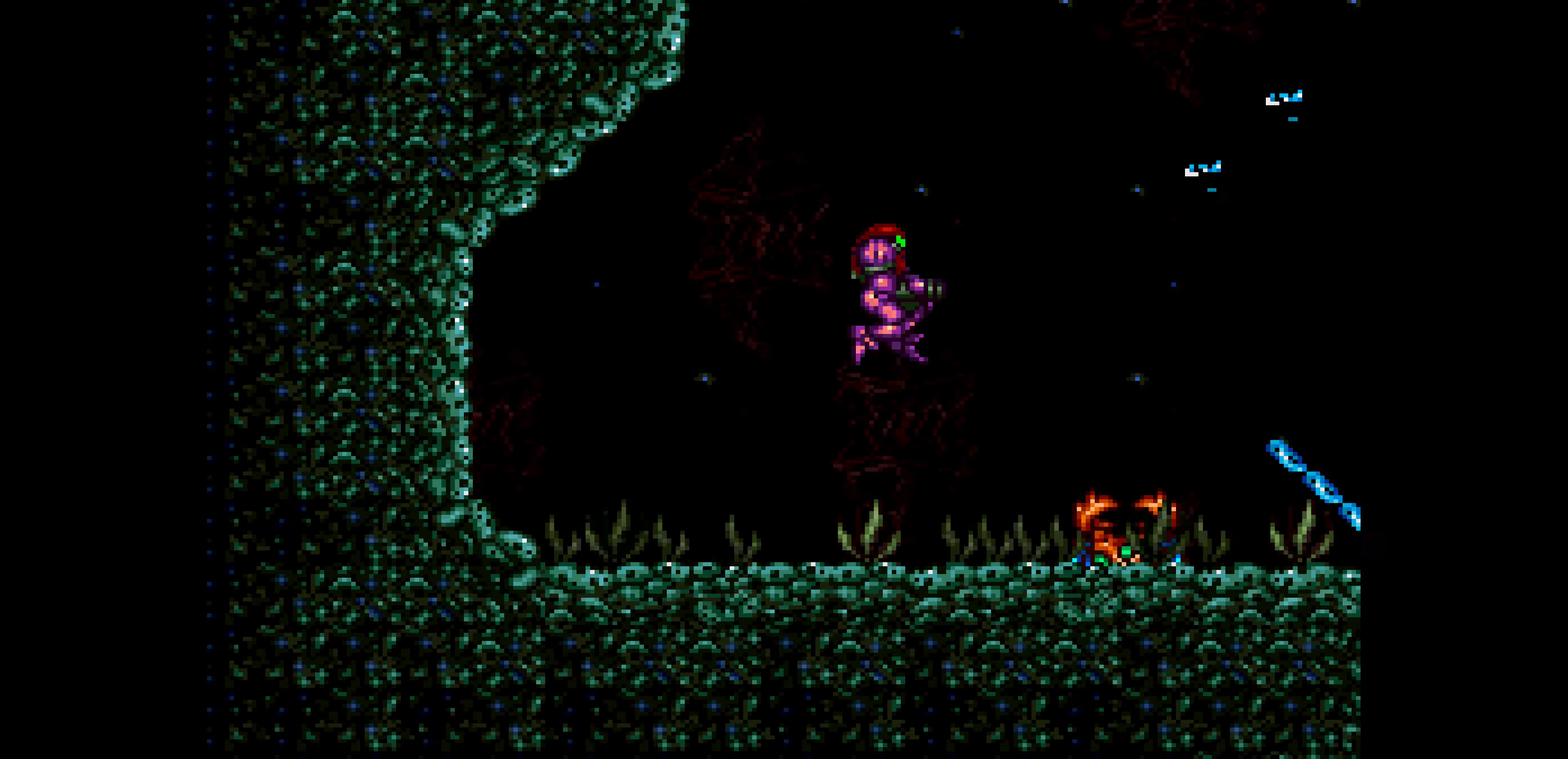
{"buttons": ["B"], "events": [[34, "DPAD_UP", "down"], [50, "DPAD_RIGHT", "down"], [67, "DPAD_UP", "up"], [100, "DPAD_RIGHT", "up"], [117, "A", "down"], [150, "A", "up"], [400, "DPAD_LEFT", "down"], [417, "DPAD_LEFT", "up"]]}
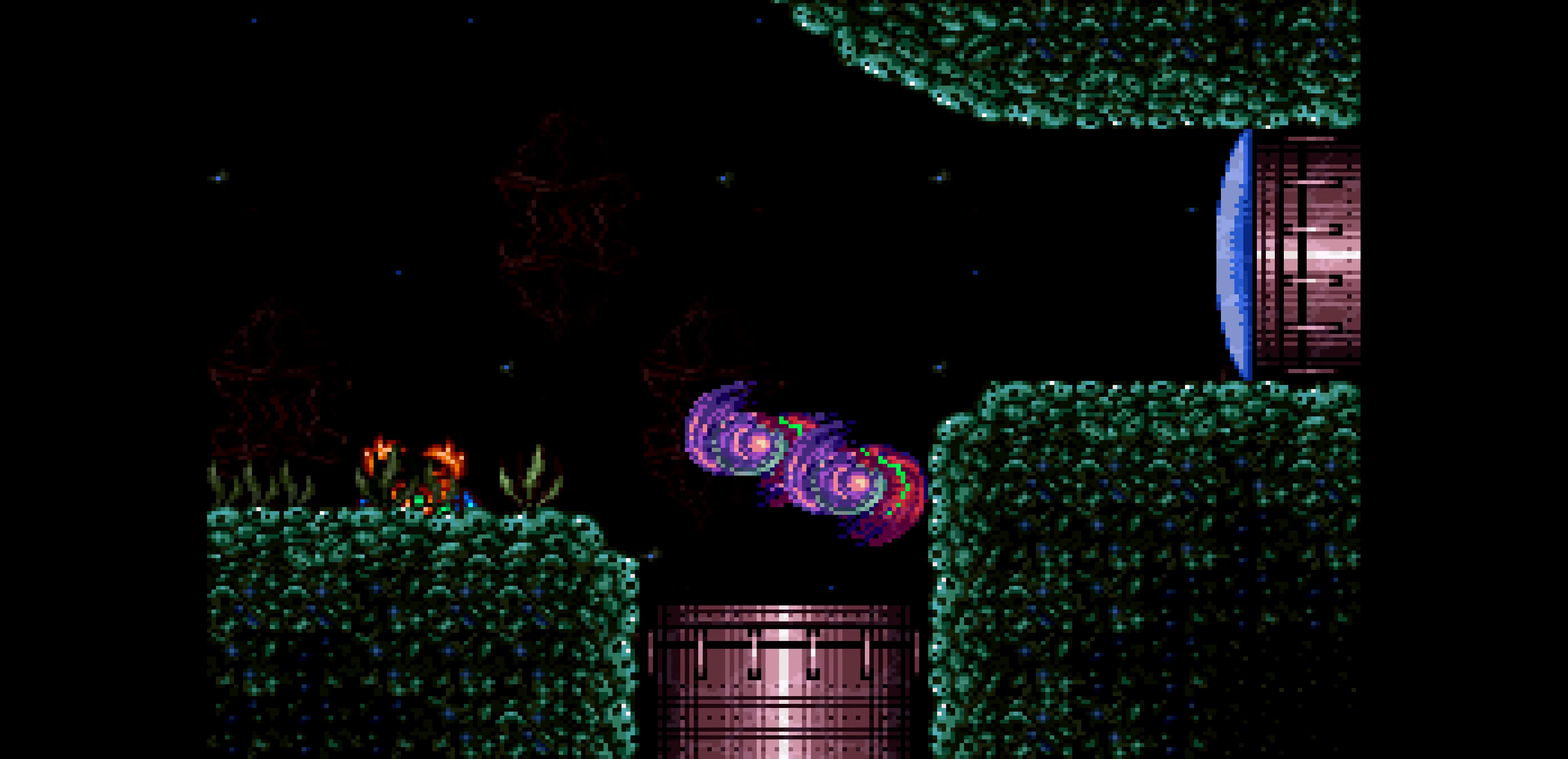
{"buttons": ["B"]}
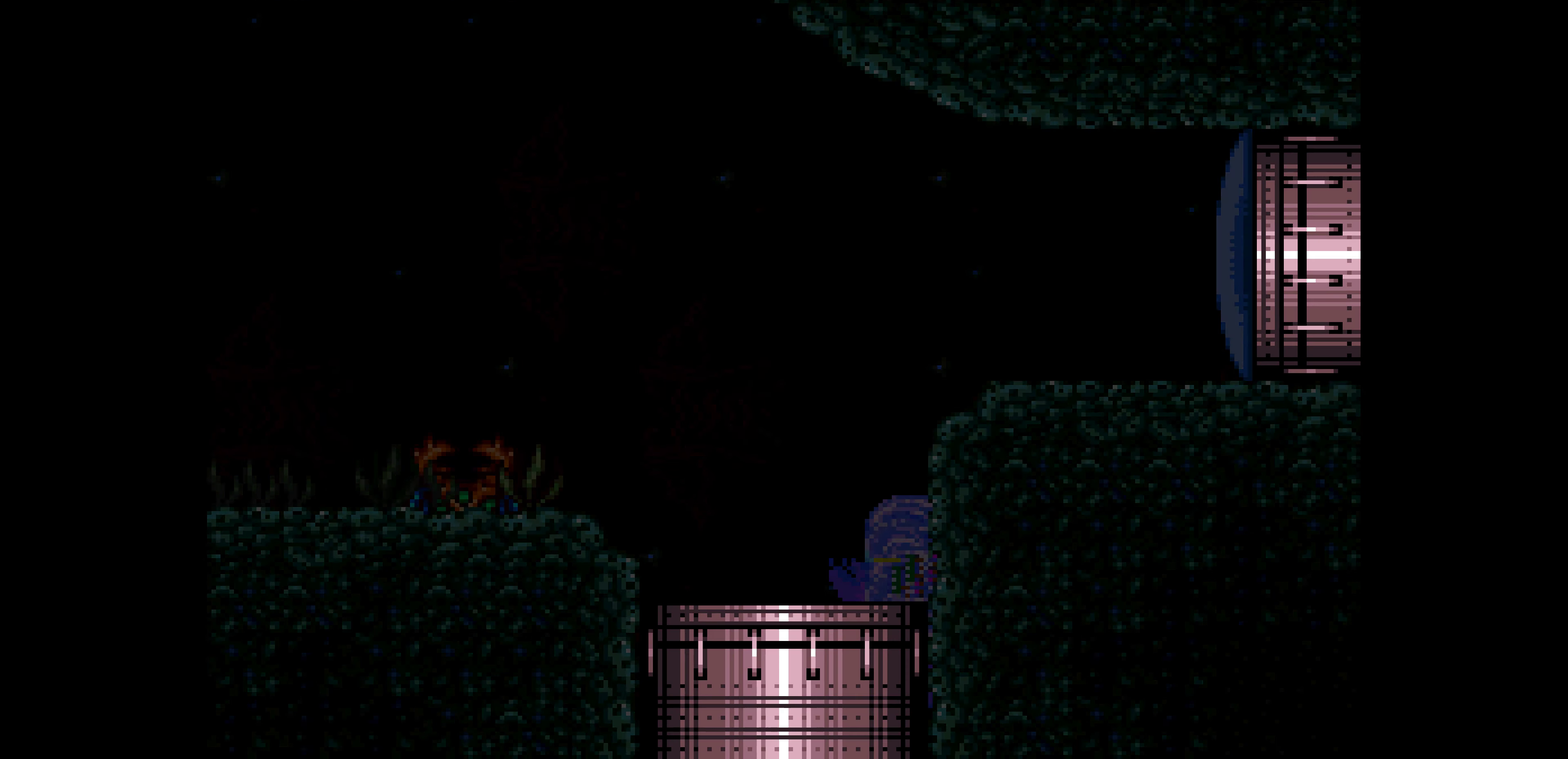
{"buttons": ["B"]}
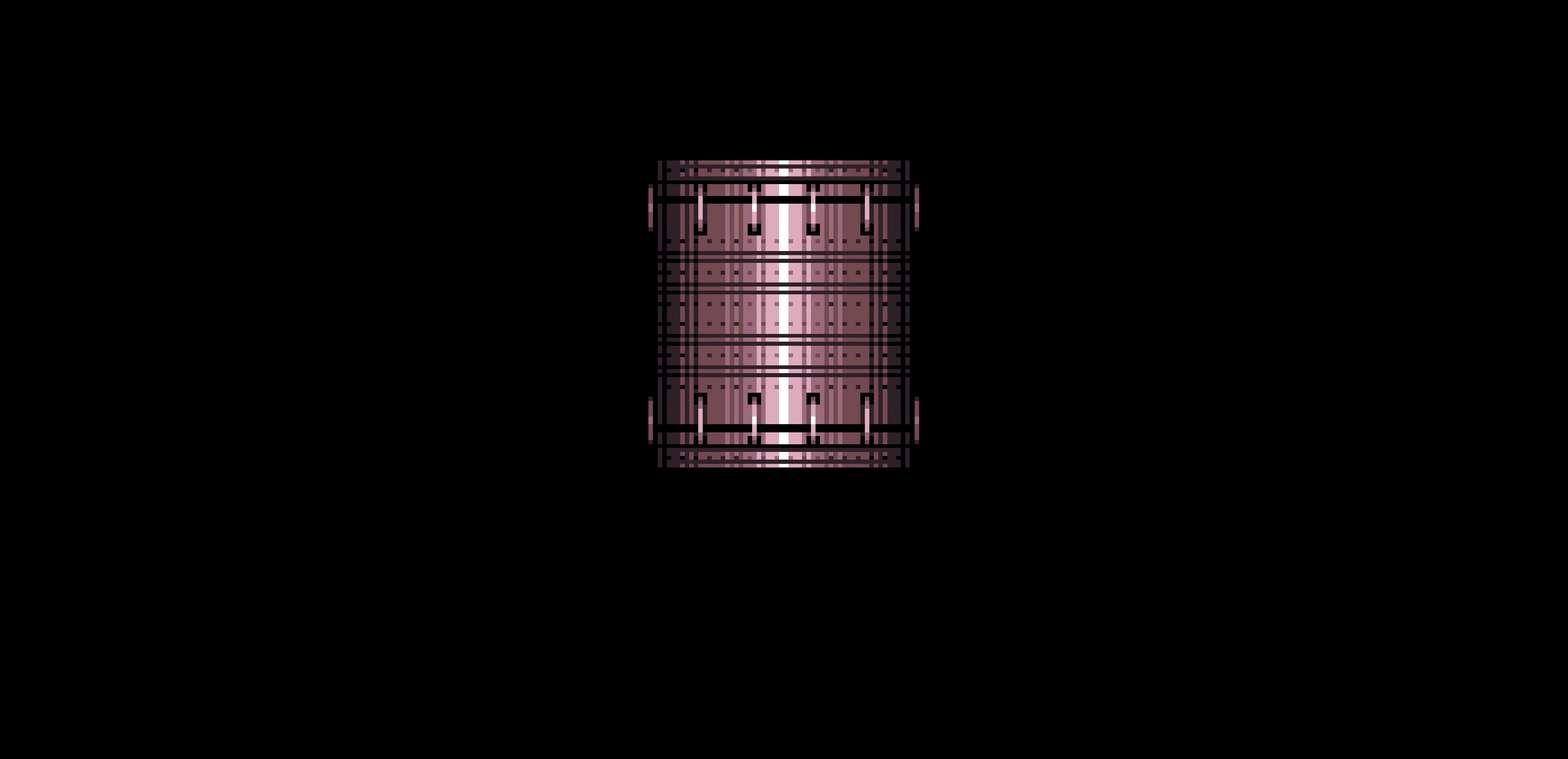
{"buttons": ["B"]}
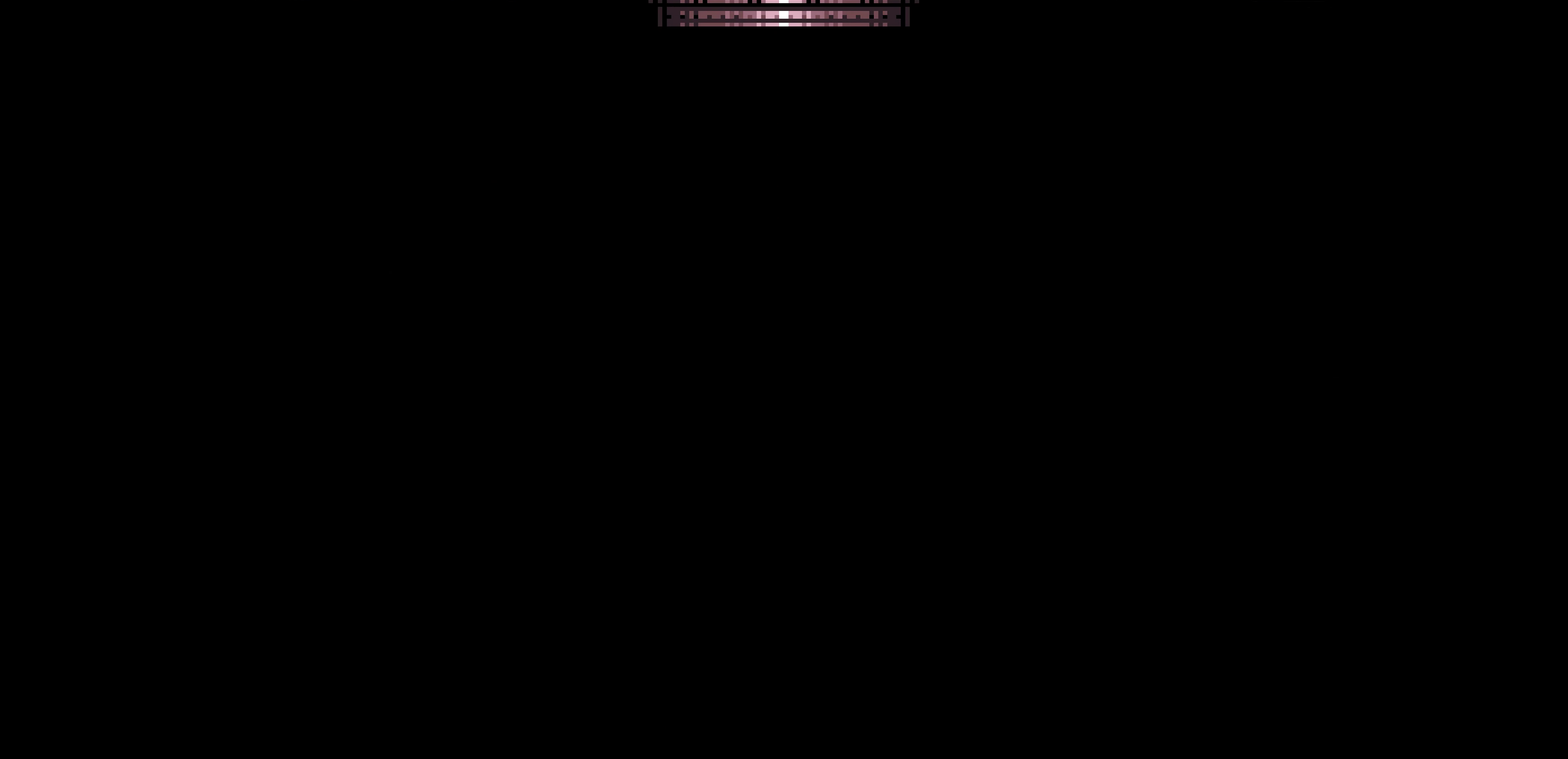
{"buttons": ["B"]}
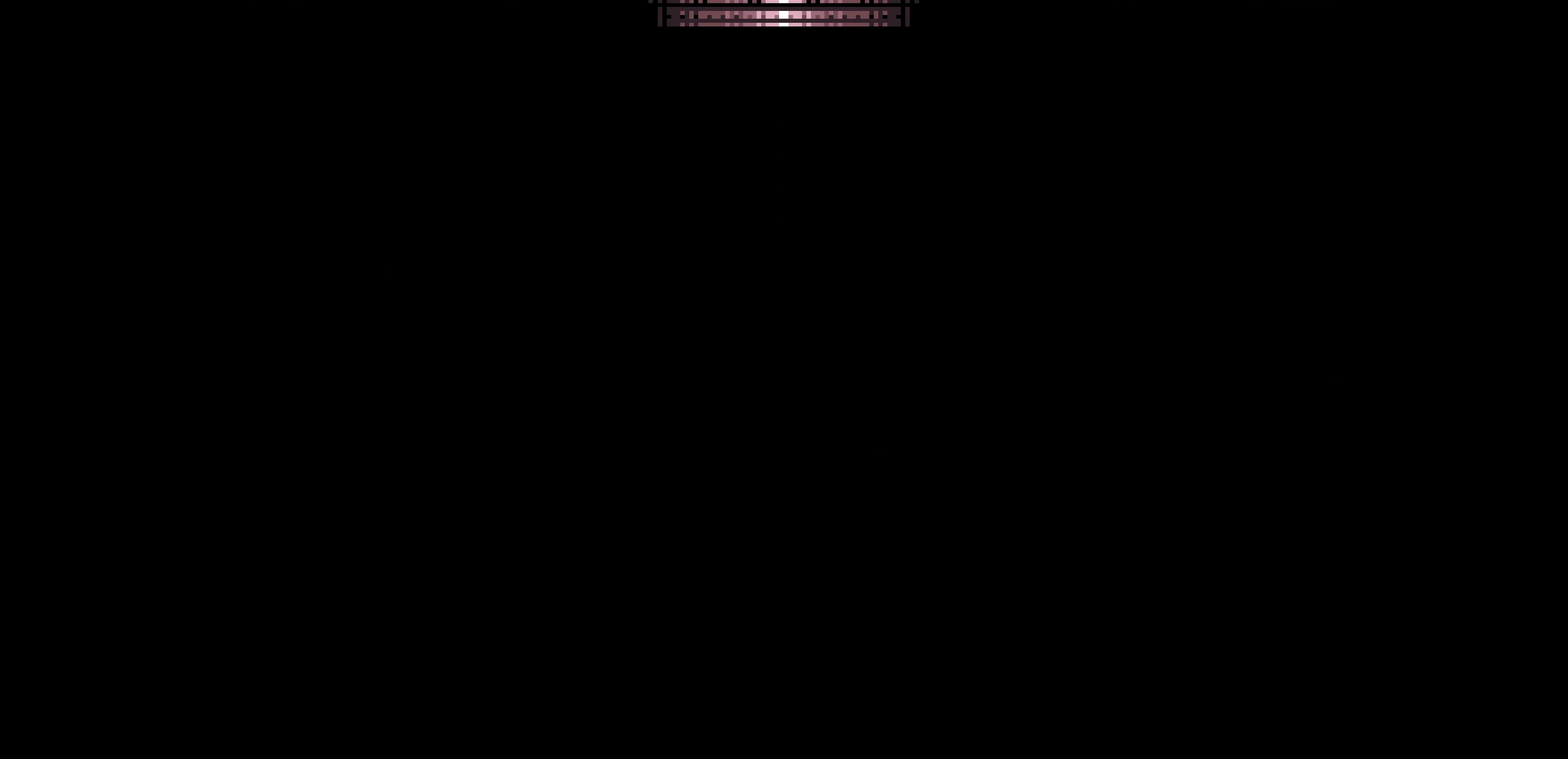
{"buttons": ["B"]}
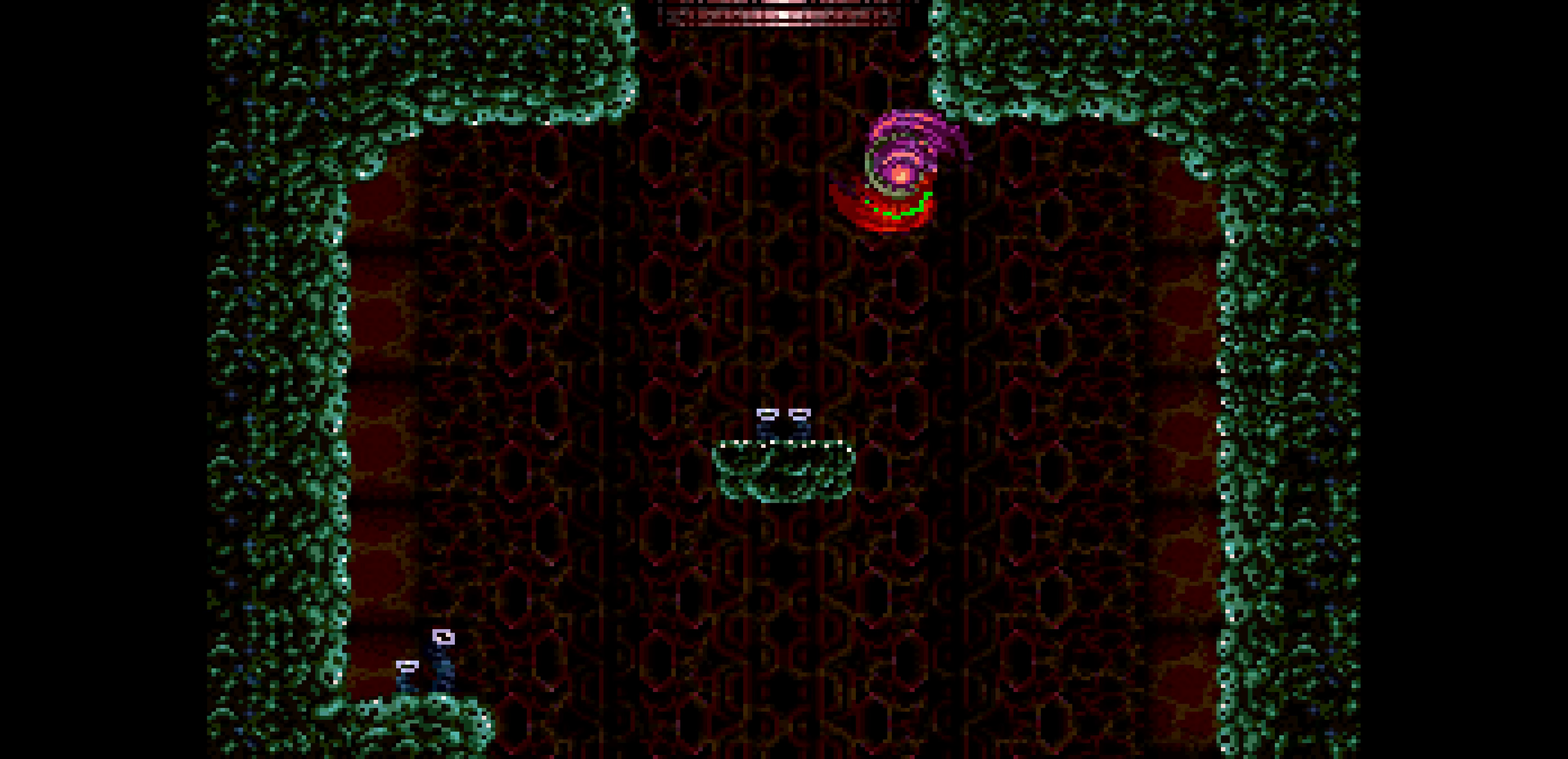
{"buttons": ["B", "DPAD_RIGHT"], "events": [[100, "DPAD_RIGHT", "down"], [117, "DPAD_DOWN", "down"], [117, "DPAD_RIGHT", "up"], [134, "DPAD_DOWN", "up"], [150, "DPAD_DOWN", "down"], [167, "DPAD_DOWN", "up"], [284, "DPAD_UP", "down"], [300, "DPAD_UP", "up"], [450, "DPAD_DOWN", "down"], [500, "DPAD_DOWN", "up"], [500, "DPAD_RIGHT", "down"]]}
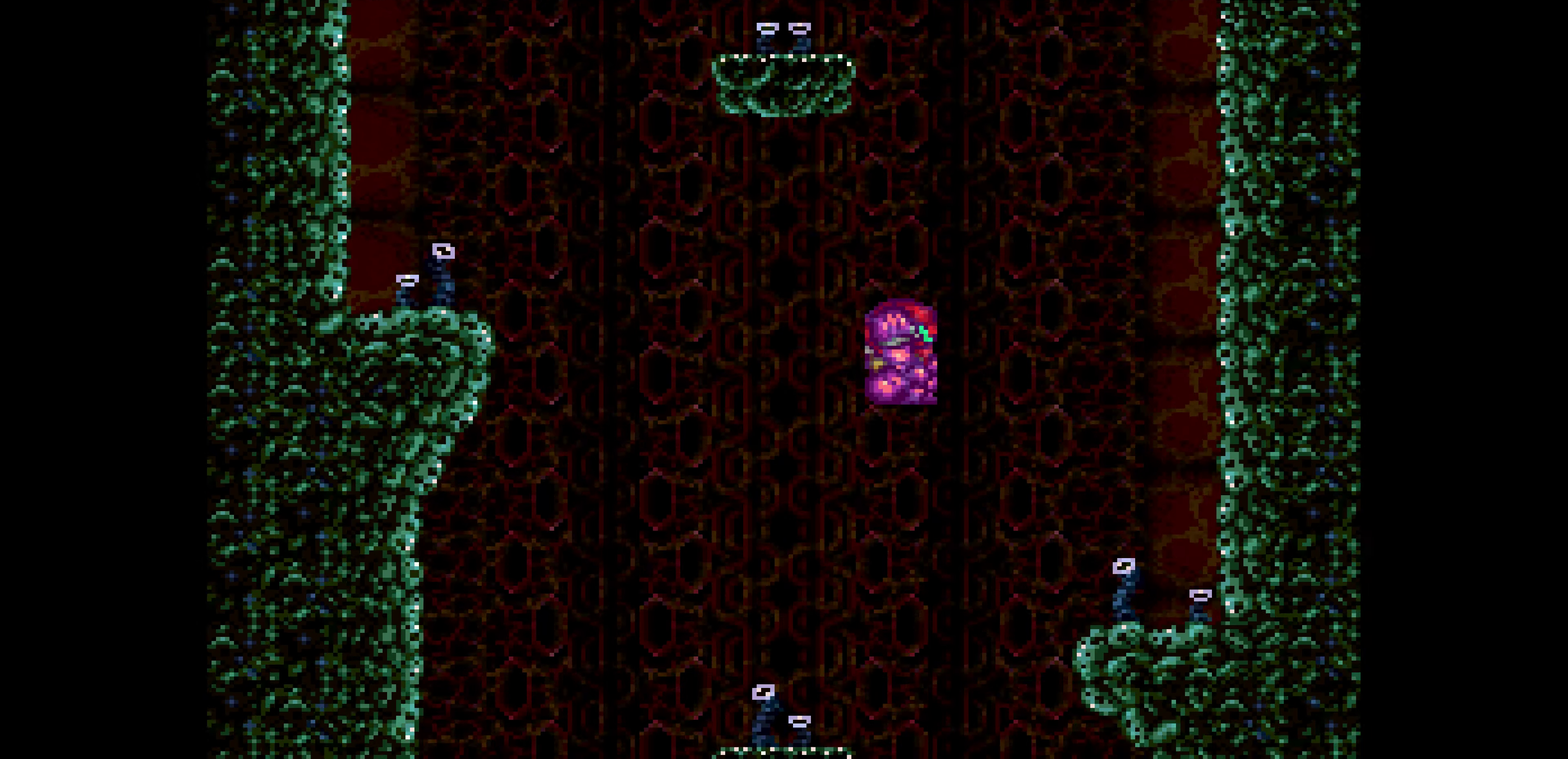
{"buttons": ["B", "DPAD_RIGHT"], "events": [[300, "SELECT", "down"], [317, "SELECT", "up"], [334, "SELECT", "down"], [350, "SELECT", "up"], [367, "SELECT", "down"], [384, "SELECT", "up"]]}
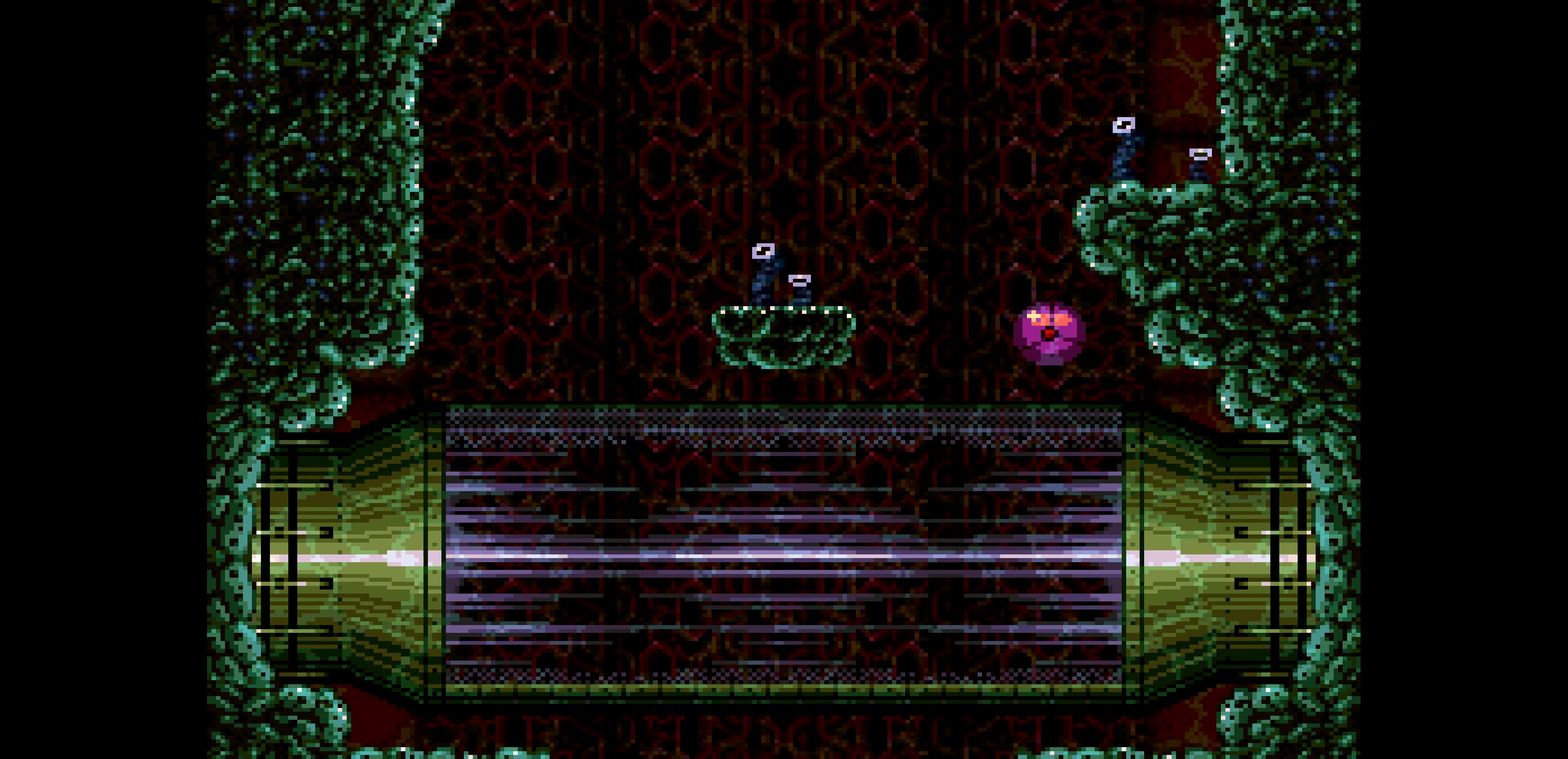
{"buttons": ["B", "DPAD_RIGHT"], "events": [[267, "X", "down"], [284, "DPAD_RIGHT", "up"], [284, "DPAD_UP", "down"], [284, "X", "up"], [350, "DPAD_RIGHT", "down"], [350, "DPAD_UP", "up"]]}
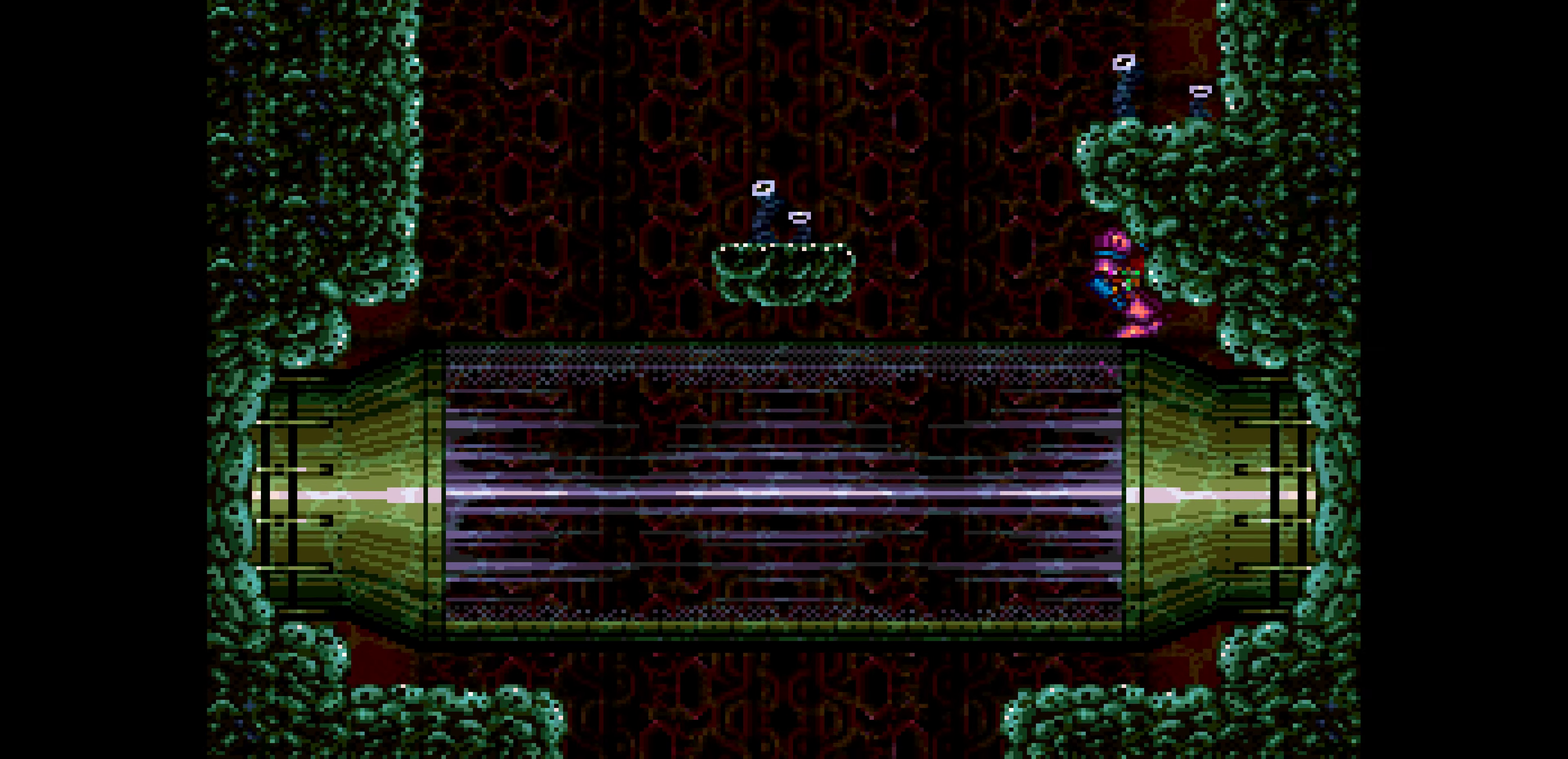
{"buttons": ["B", "DPAD_RIGHT"]}
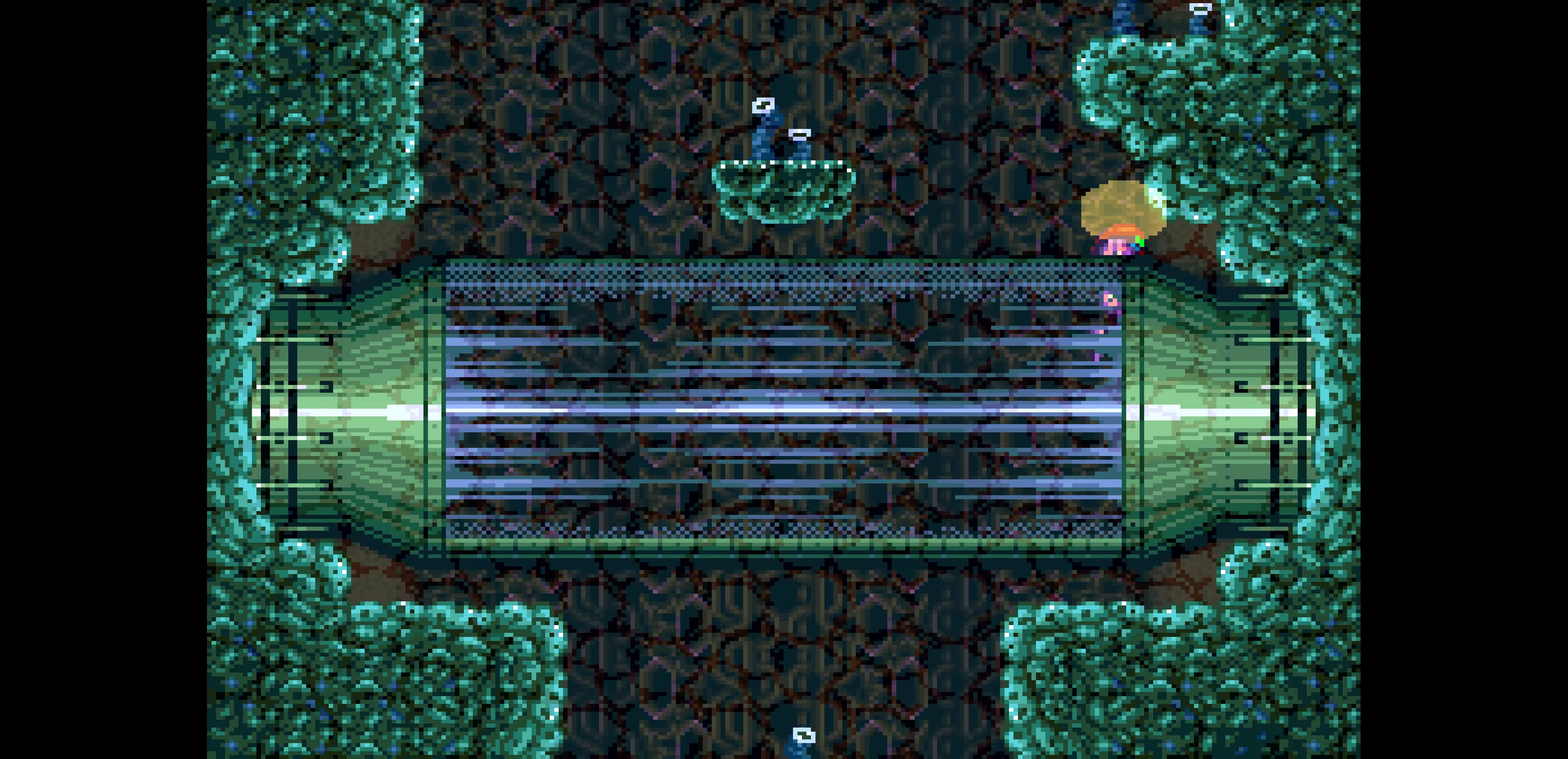
{"buttons": ["B", "L1", "DPAD_RIGHT"], "events": [[300, "L1", "down"], [316, "L1", "up"], [333, "L1", "down"], [350, "L1", "up"], [366, "L1", "down"], [383, "L1", "up"], [400, "L1", "down"], [416, "L1", "up"], [433, "L1", "down"]]}
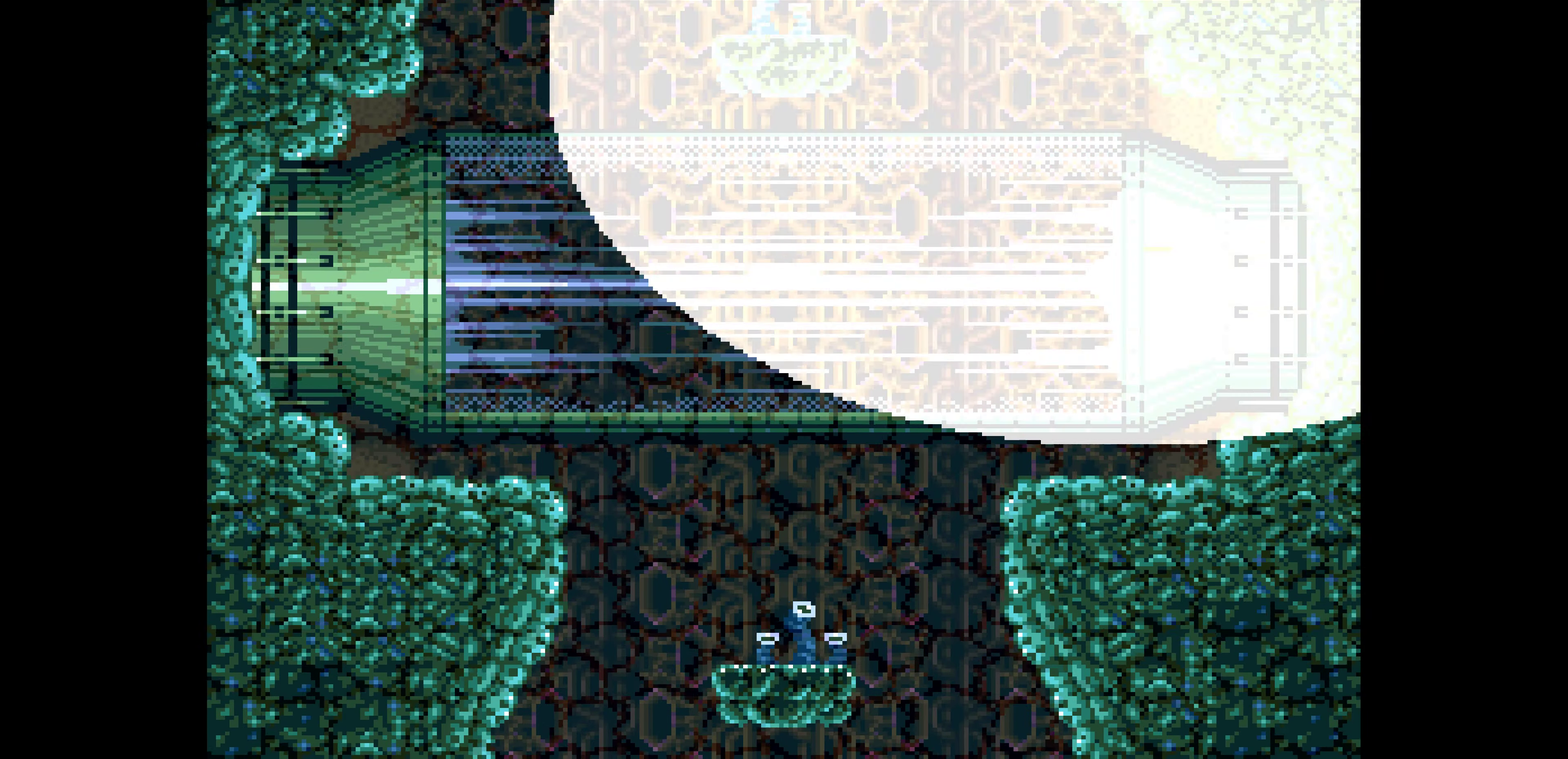
{"buttons": ["B", "L1", "DPAD_RIGHT"]}
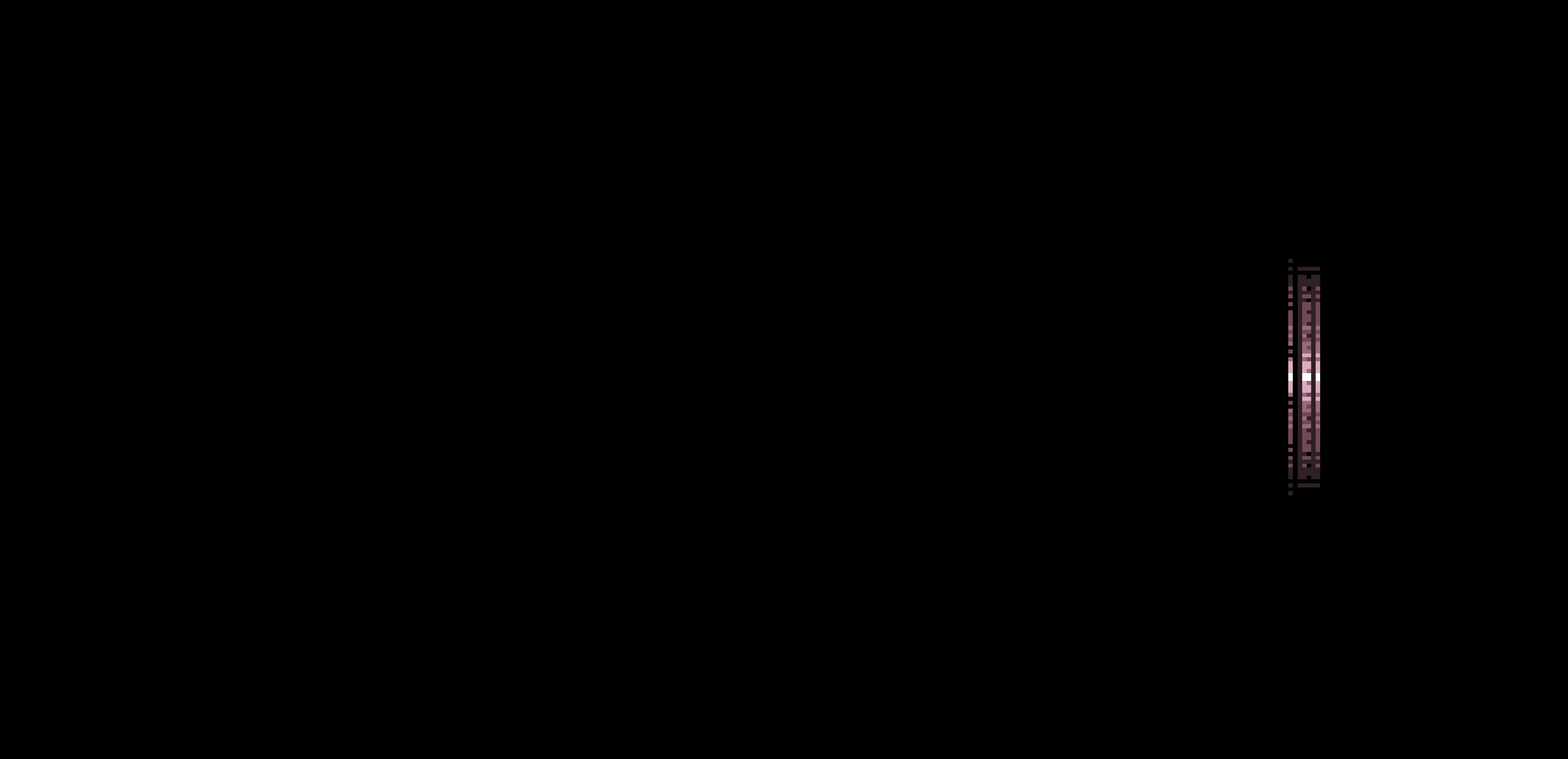
{"buttons": ["B", "L1", "DPAD_RIGHT"]}